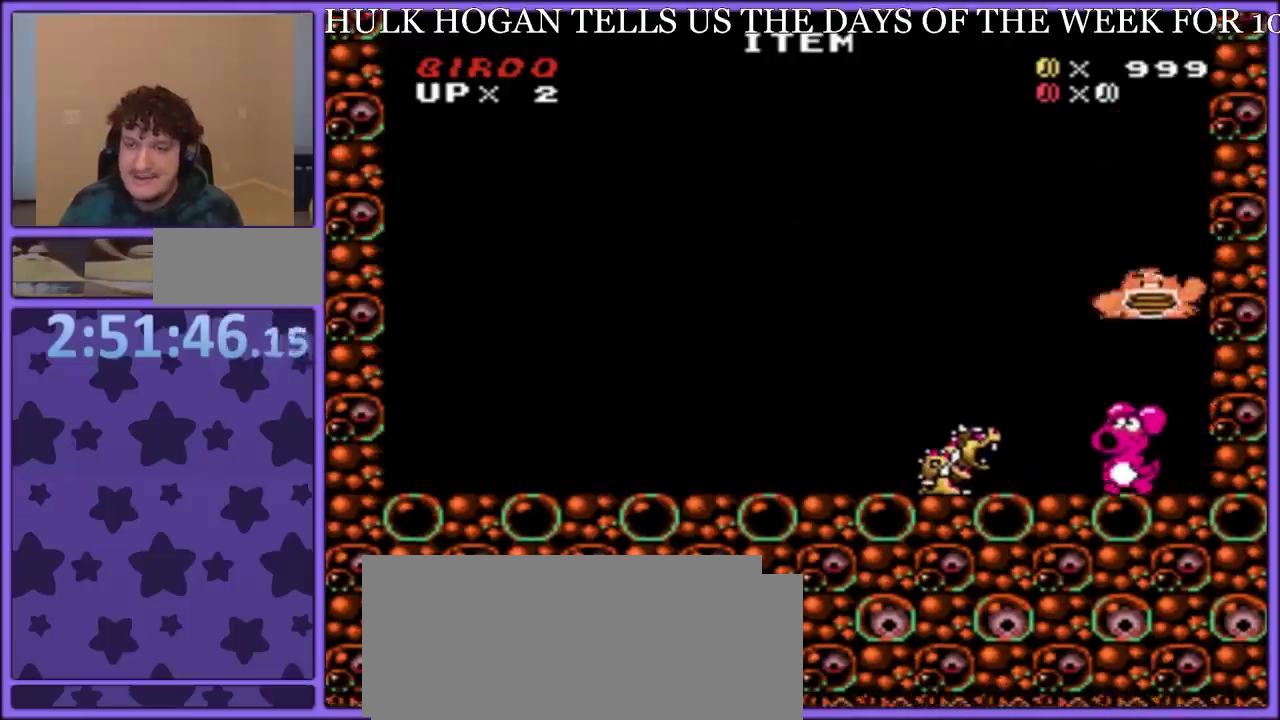
Gameplay with a controller (Nintendo layout); each line is a JSON object with the inputs held at the frame after it. "events" lists button and stick changes between this image and that frame as [ms after this image, input, new state], when the widget could be followed in between. Not read: L3 R3.
{"buttons": ["B", "Y", "DPAD_LEFT"], "events": []}
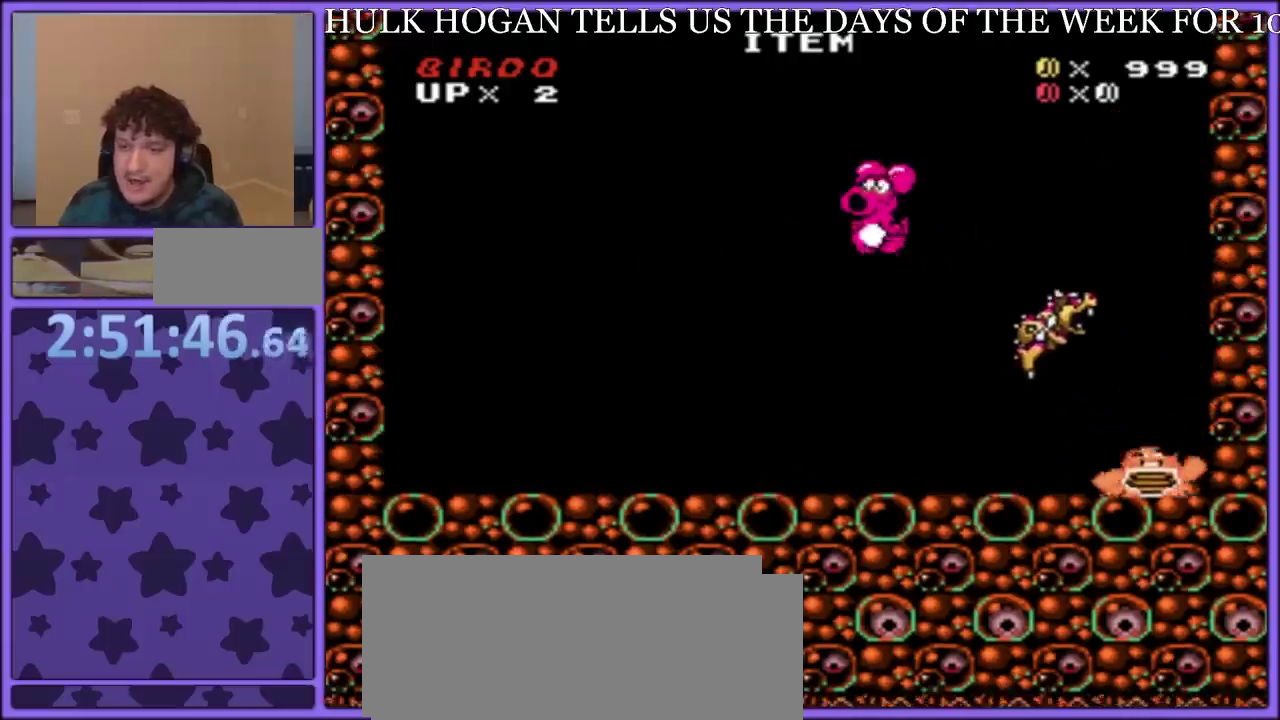
{"buttons": ["Y", "DPAD_LEFT"], "events": [[167, "B", "up"]]}
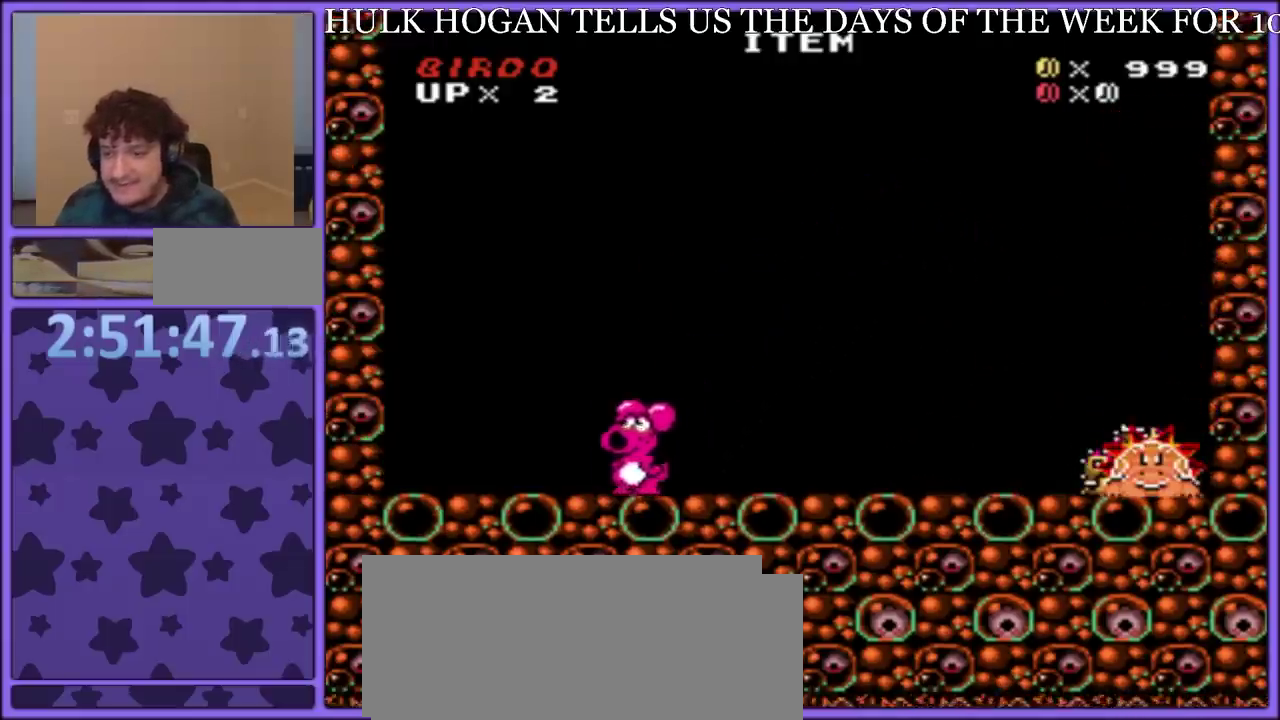
{"buttons": ["Y"], "events": [[167, "DPAD_LEFT", "up"]]}
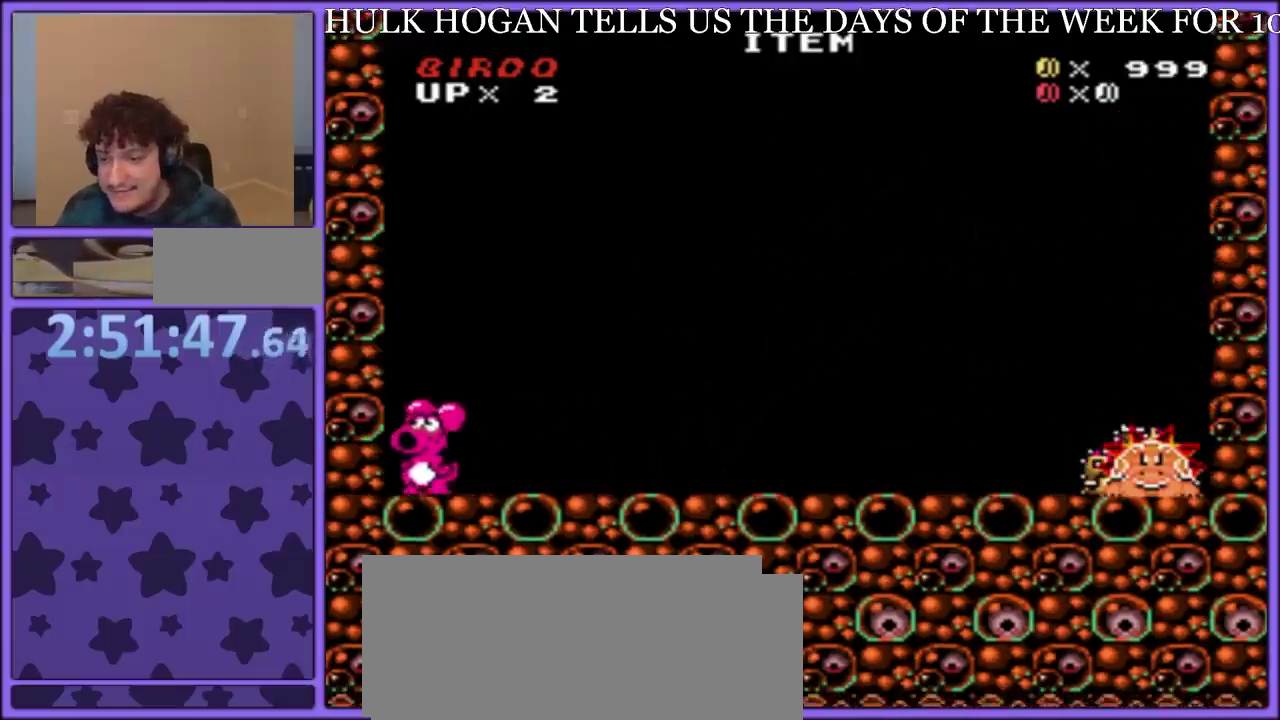
{"buttons": ["Y", "DPAD_DOWN"], "events": [[300, "DPAD_DOWN", "down"], [400, "DPAD_DOWN", "up"], [467, "DPAD_DOWN", "down"]]}
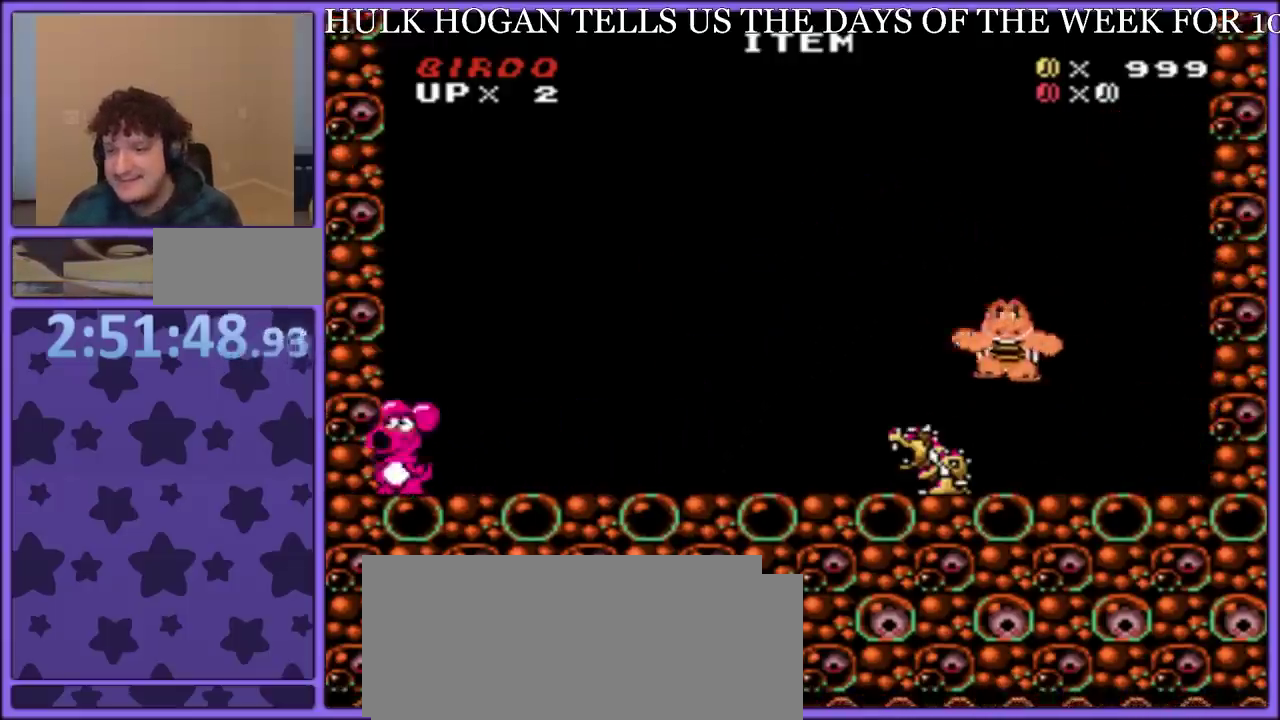
{"buttons": ["B", "Y", "DPAD_RIGHT"], "events": [[67, "DPAD_DOWN", "up"], [283, "B", "down"], [400, "B", "up"], [467, "B", "down"], [500, "DPAD_RIGHT", "down"]]}
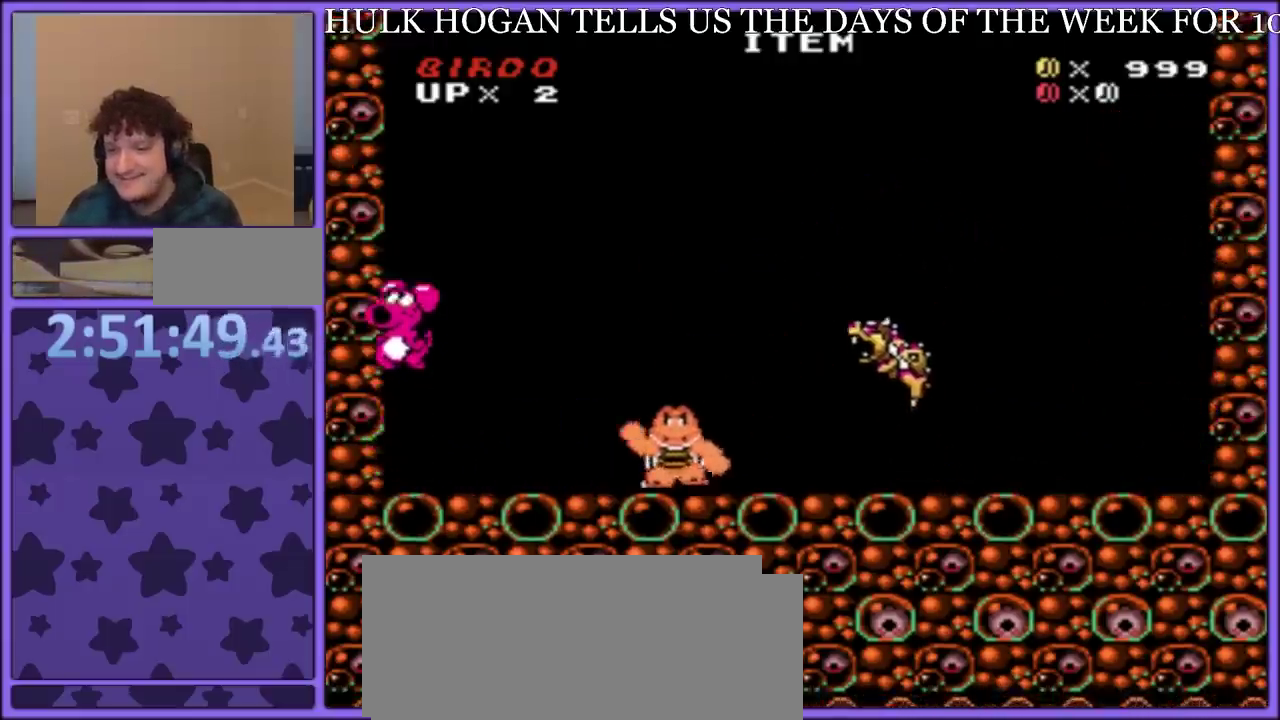
{"buttons": ["Y"], "events": [[83, "B", "up"], [100, "DPAD_RIGHT", "up"]]}
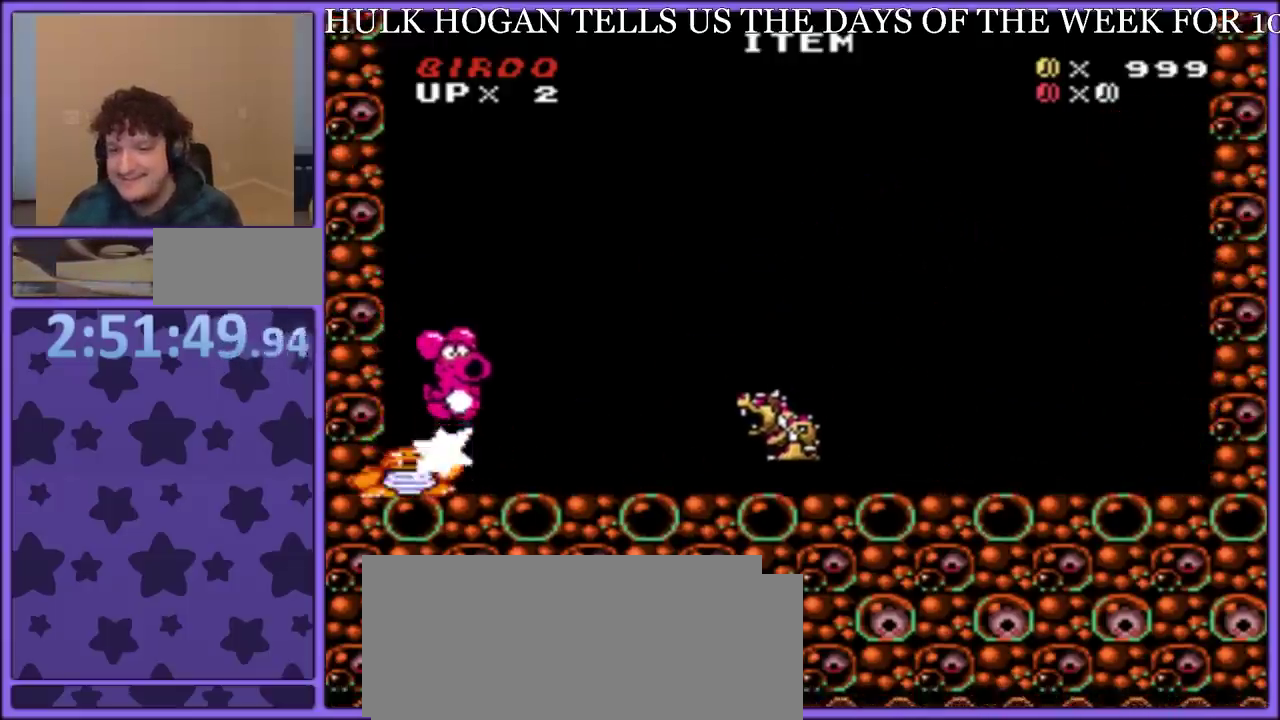
{"buttons": ["Y"], "events": [[333, "DPAD_LEFT", "down"], [417, "DPAD_LEFT", "up"], [417, "Y", "up"], [500, "Y", "down"]]}
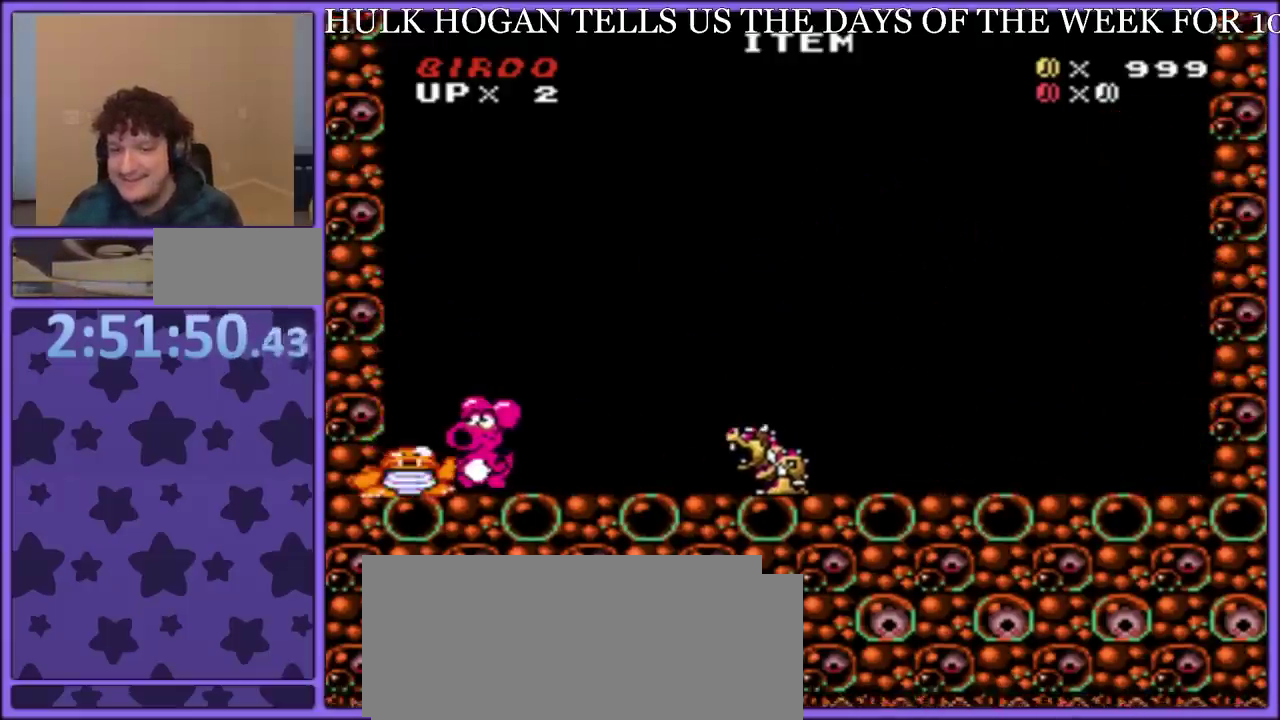
{"buttons": ["Y", "DPAD_LEFT"], "events": [[83, "Y", "up"], [167, "Y", "down"], [250, "DPAD_DOWN", "down"], [283, "Y", "up"], [350, "DPAD_DOWN", "up"], [350, "Y", "down"], [383, "DPAD_LEFT", "down"]]}
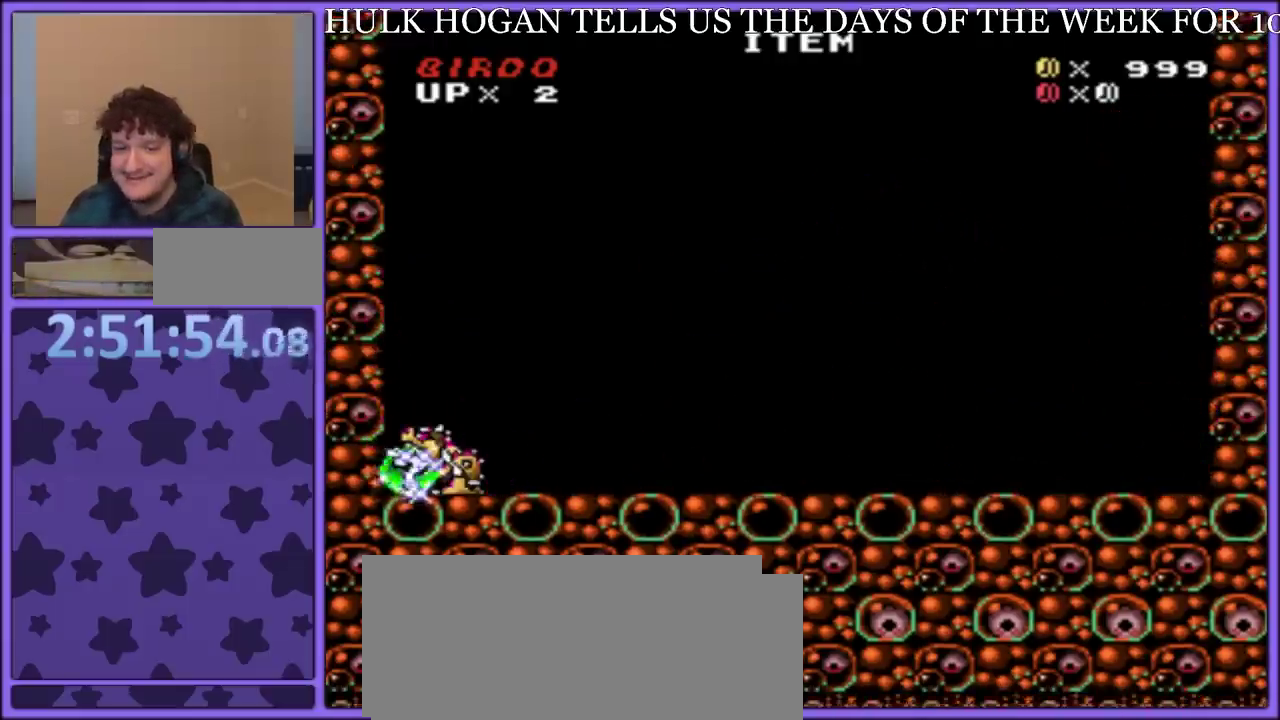
{"buttons": [], "events": [[217, "DPAD_LEFT", "up"], [300, "Y", "up"]]}
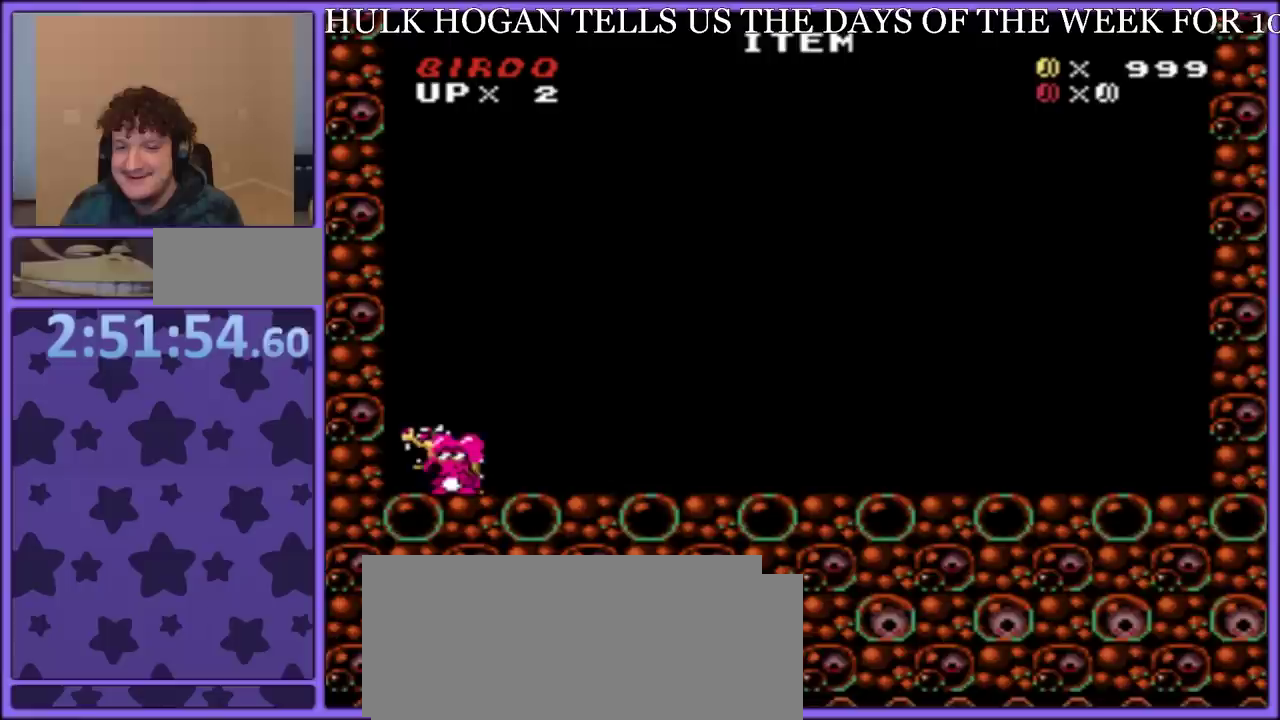
{"buttons": ["DPAD_UP", "DPAD_LEFT"], "events": [[467, "DPAD_UP", "down"], [483, "DPAD_LEFT", "down"]]}
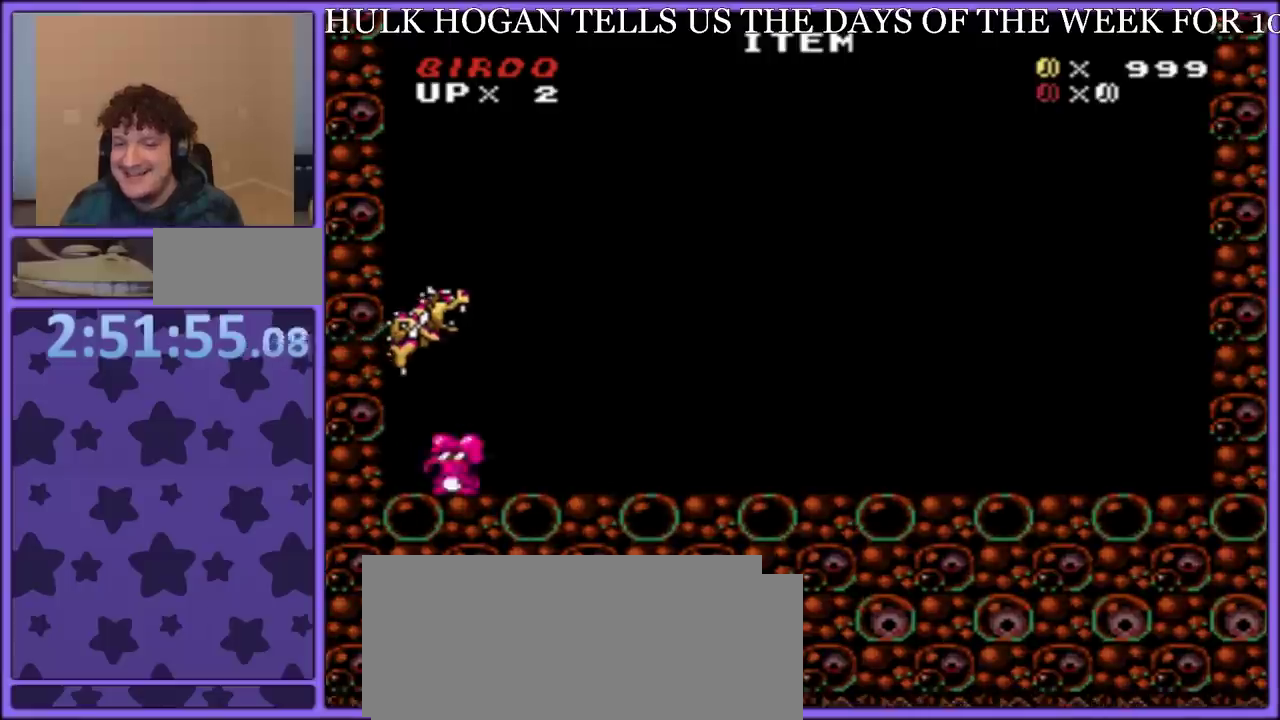
{"buttons": ["DPAD_LEFT"], "events": [[183, "DPAD_UP", "up"]]}
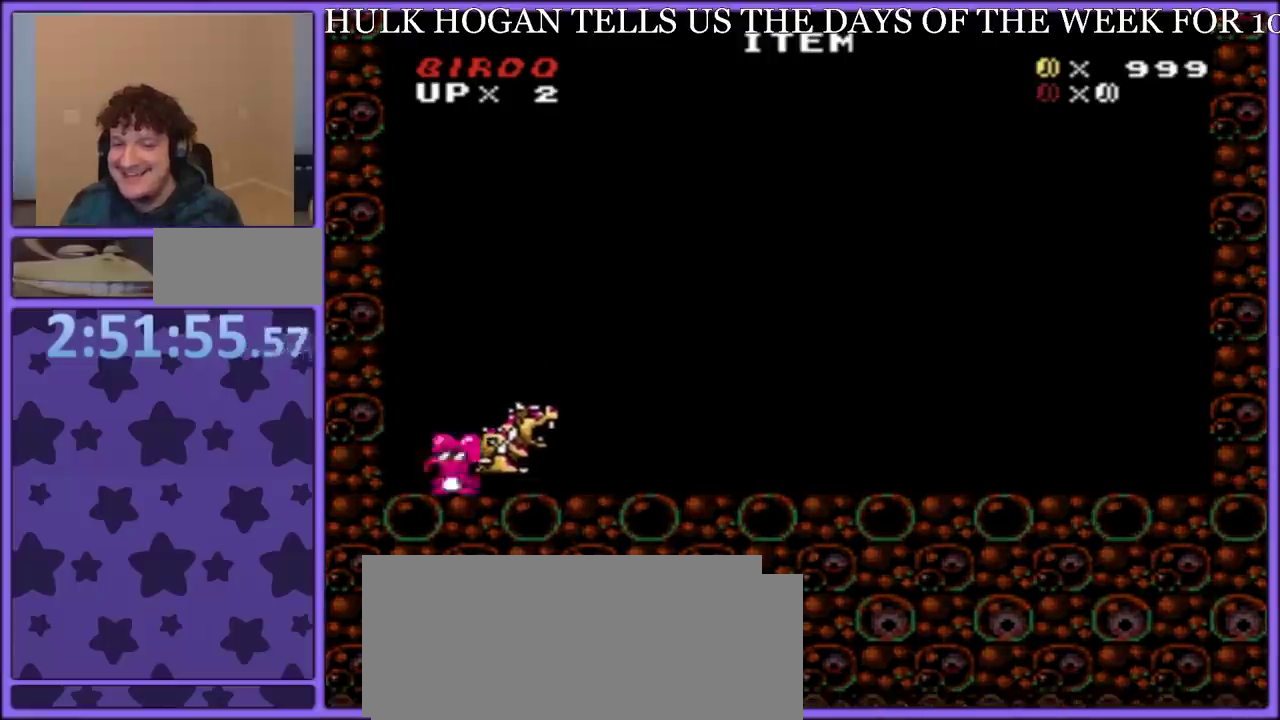
{"buttons": ["DPAD_LEFT"], "events": []}
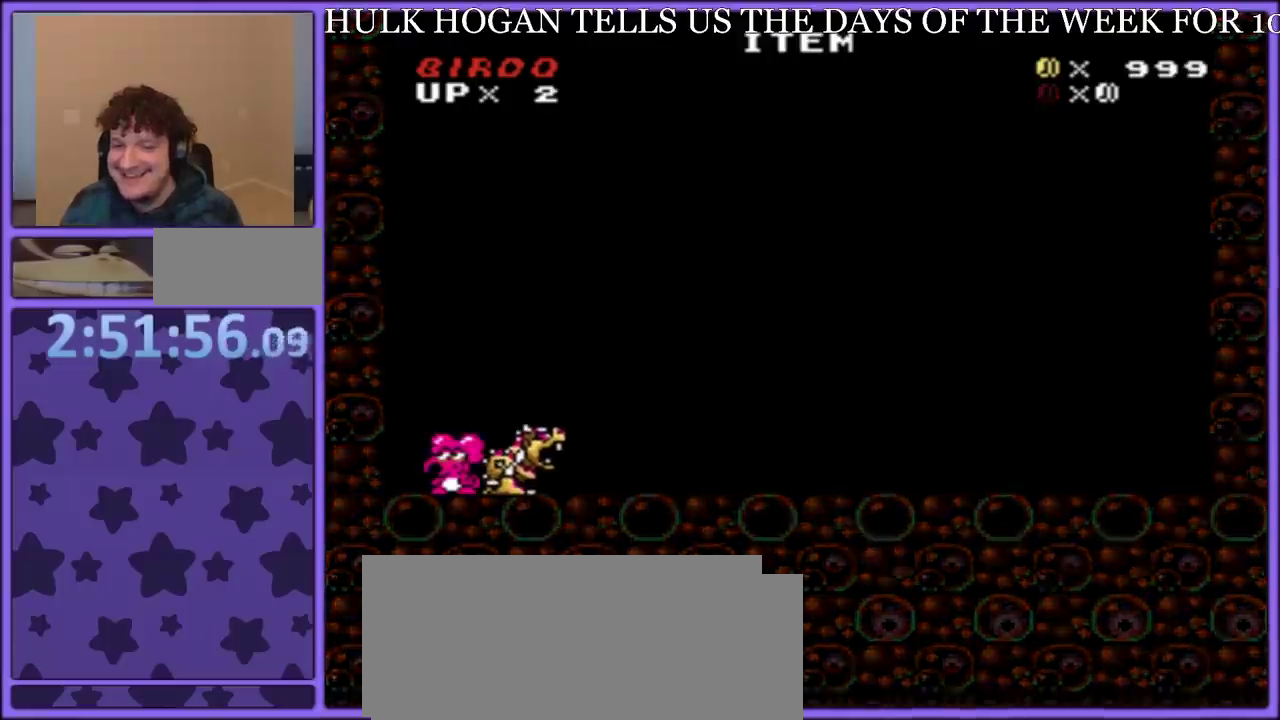
{"buttons": ["DPAD_LEFT"], "events": []}
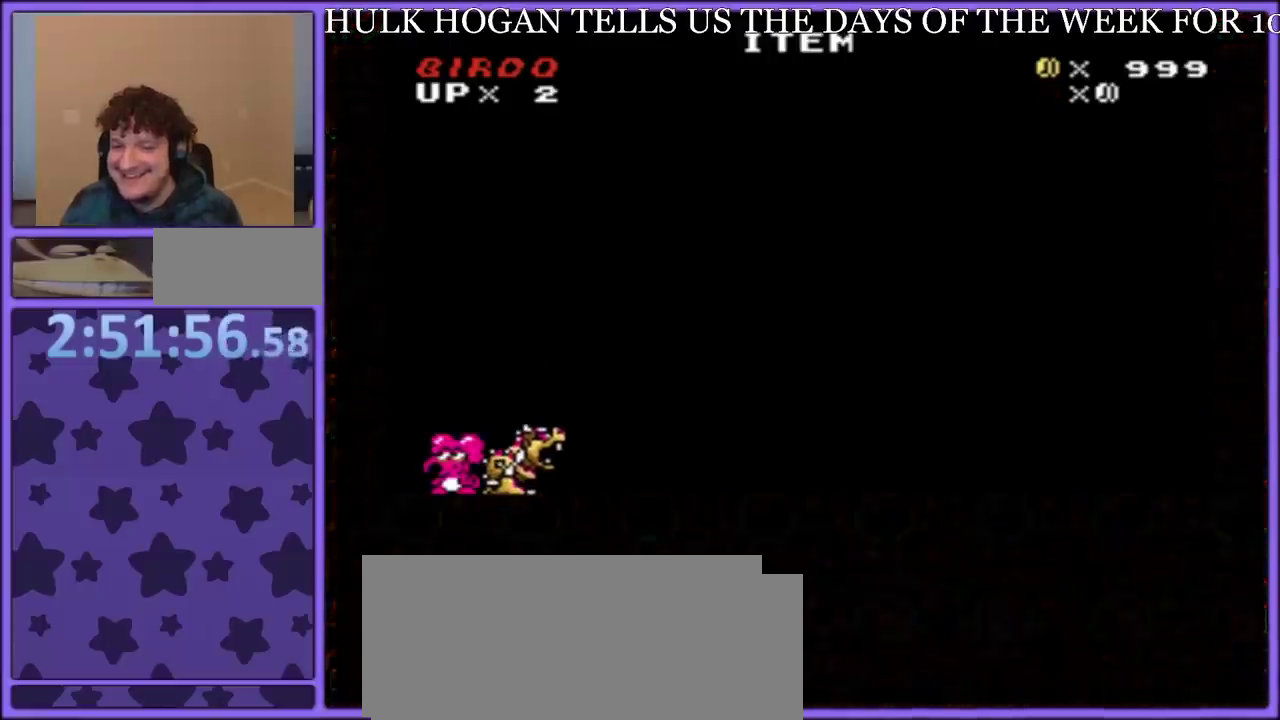
{"buttons": [], "events": [[17, "DPAD_LEFT", "up"]]}
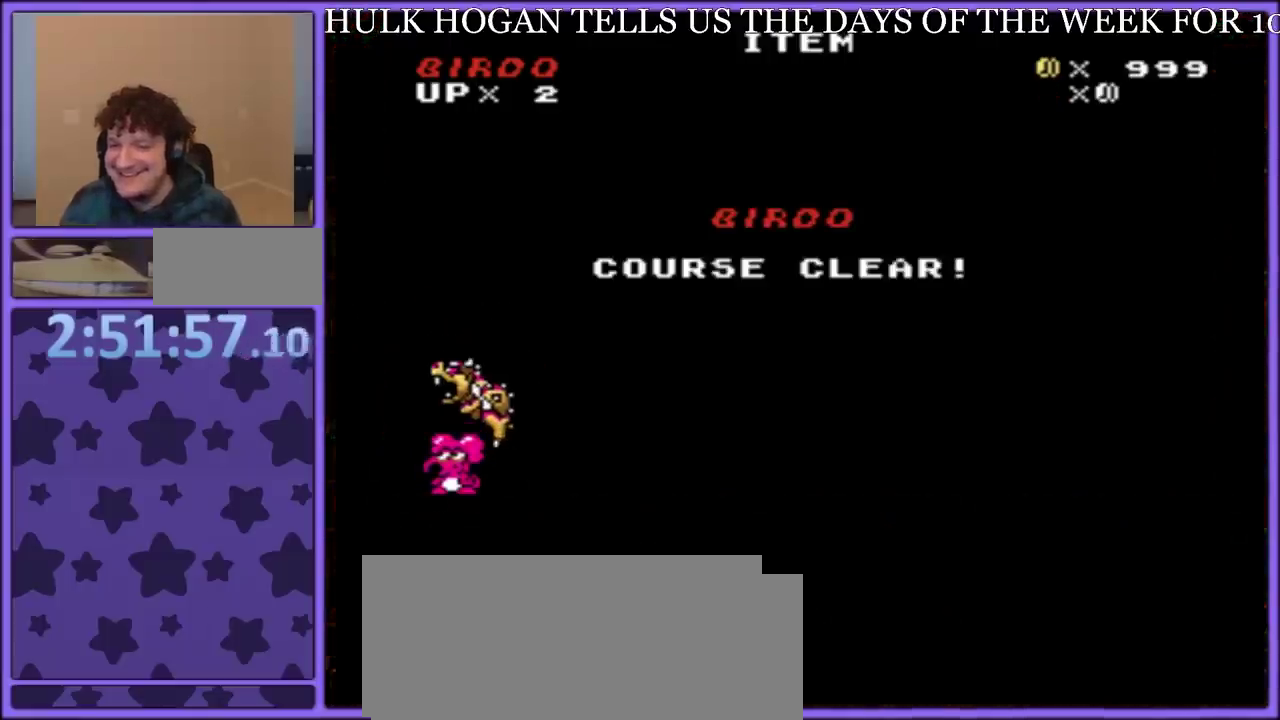
{"buttons": [], "events": []}
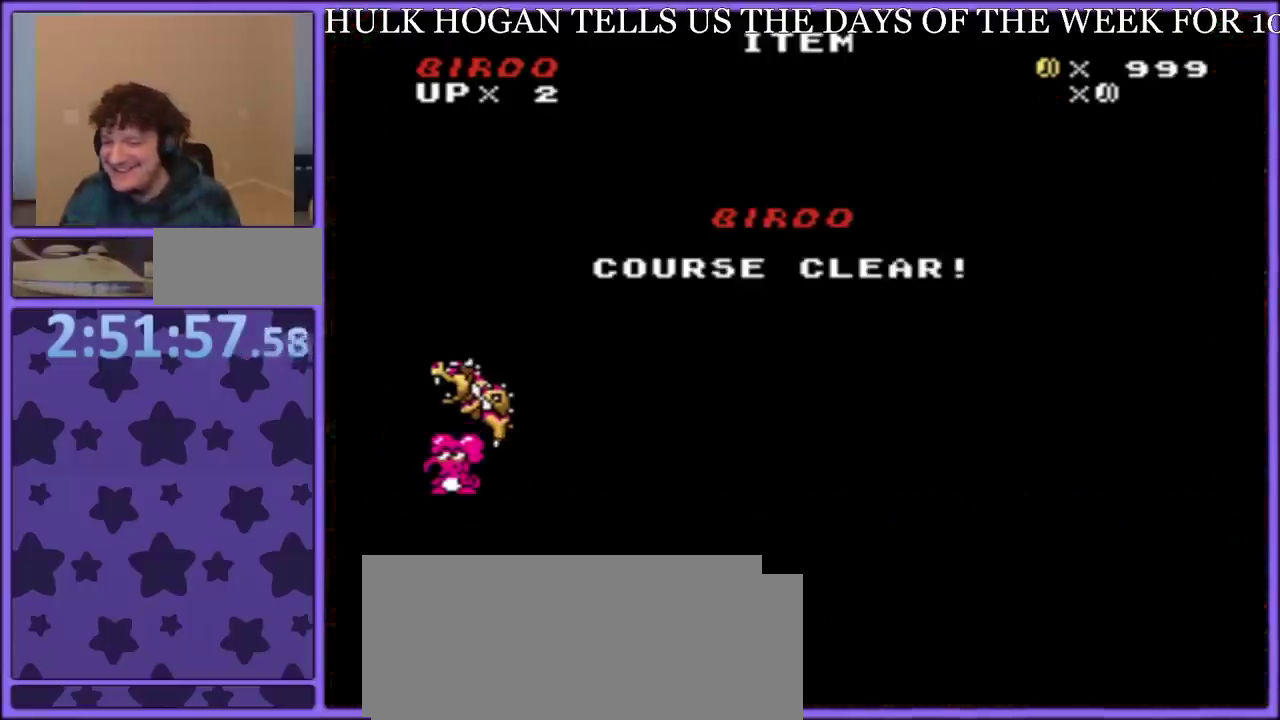
{"buttons": [], "events": []}
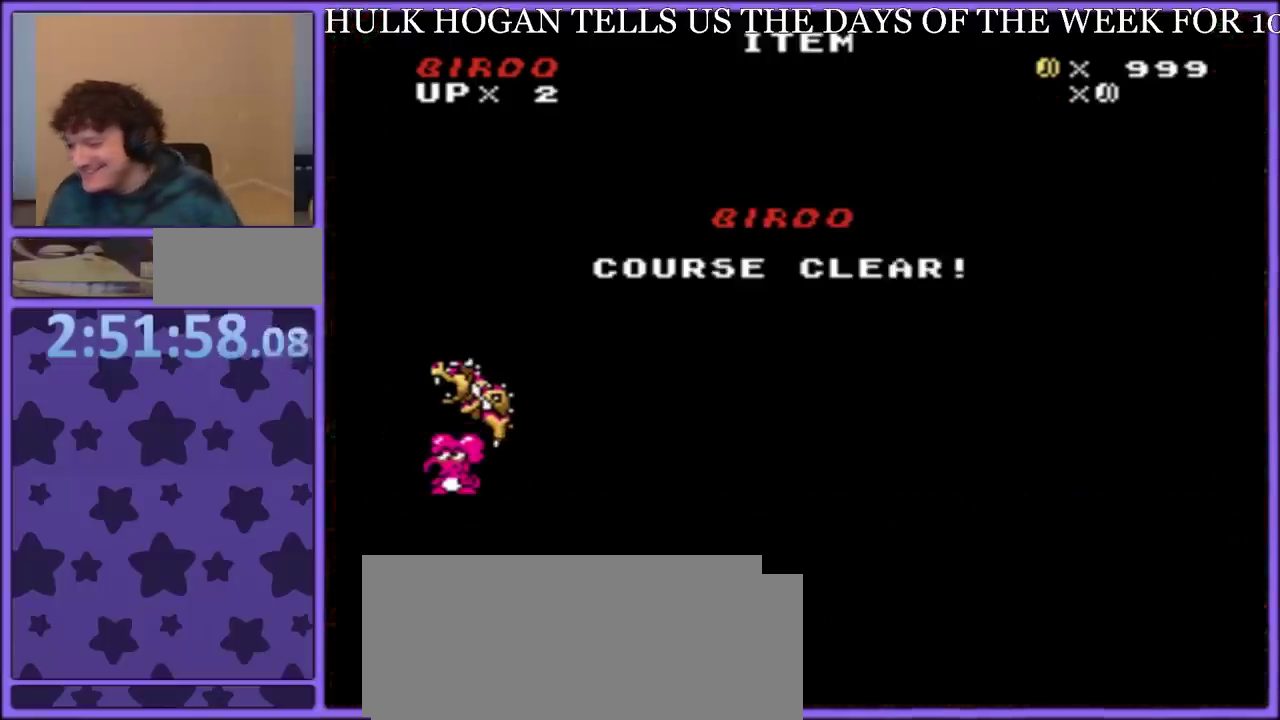
{"buttons": [], "events": []}